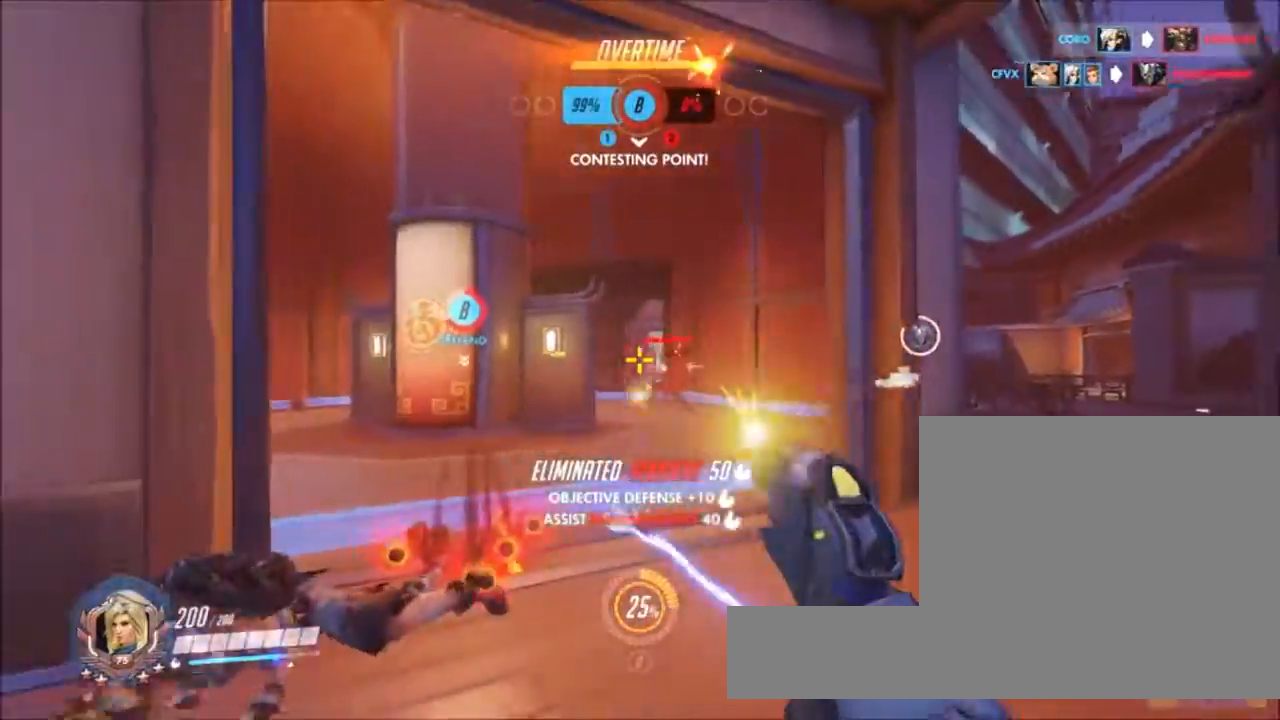
Gameplay with keyboard and mouse; each line is a JSON object with the keys and mouse buttons held at the frame after it. "events" lists presses ("down") and releases ("up") of "1", "2", "3", "4", "5", "a", "alt", "c", "ctrl", "d", "e", "f", "g", "q", "r", "s", "shift", "space", "t", "tab", "v", "w", "x", "z", "mouse_left", "mouse_middle", "mouse_right", "mouse_mb4", "mouse_mb5", "mouse_wheel_up" and "mouse_wheel_down" between this image and that frame as [ms after this image, input, new state], when the widget could be followed in between. "mouse_left", "mouse_middle", "mouse_right", "mouse_mb4", "mouse_mb5", "mouse_wheel_up", "mouse_wheel_down" = the "left", "middle", "right", "mb4", "mb5", "wheel_up", "wheel_down" buttons of the "mouse" list. No other keys are recorded. Not read: mouse_move.
{"keys": ["space", "w"], "mouse": ["left"], "events": [[67, "w", "up"], [117, "w", "down"], [200, "d", "up"], [250, "space", "up"], [483, "space", "down"]]}
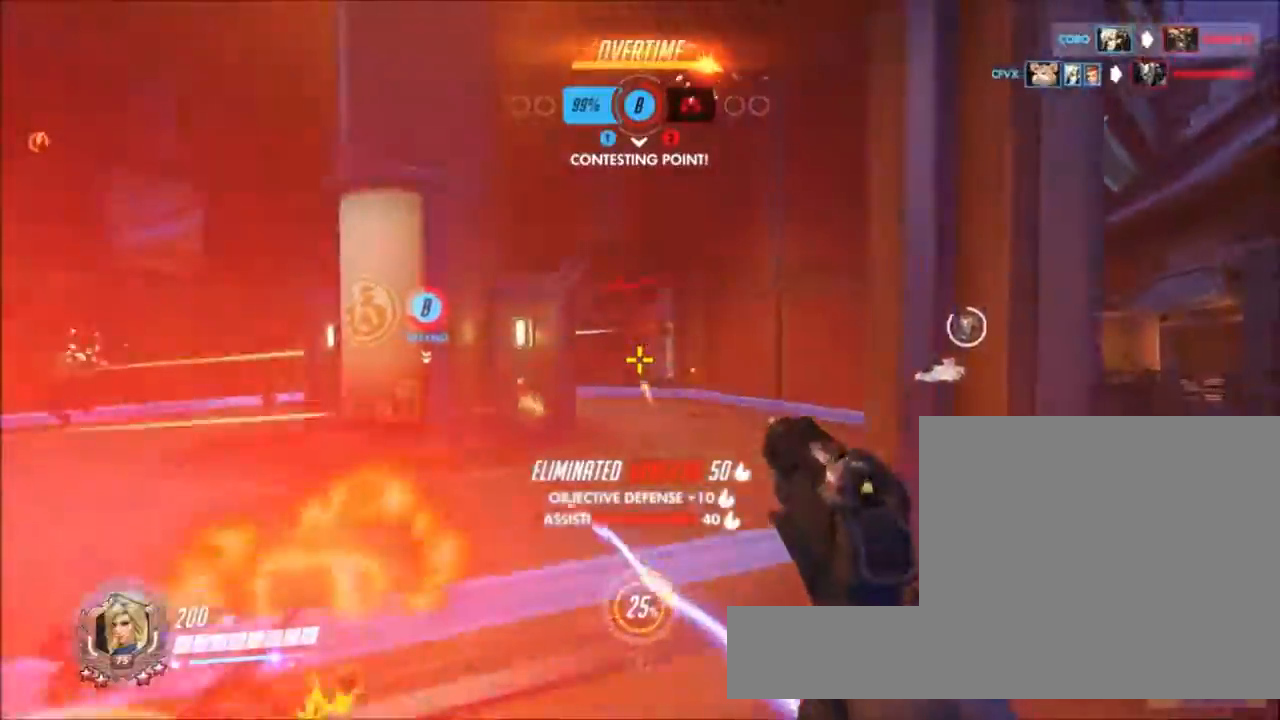
{"keys": ["space", "w"], "mouse": ["left"], "events": []}
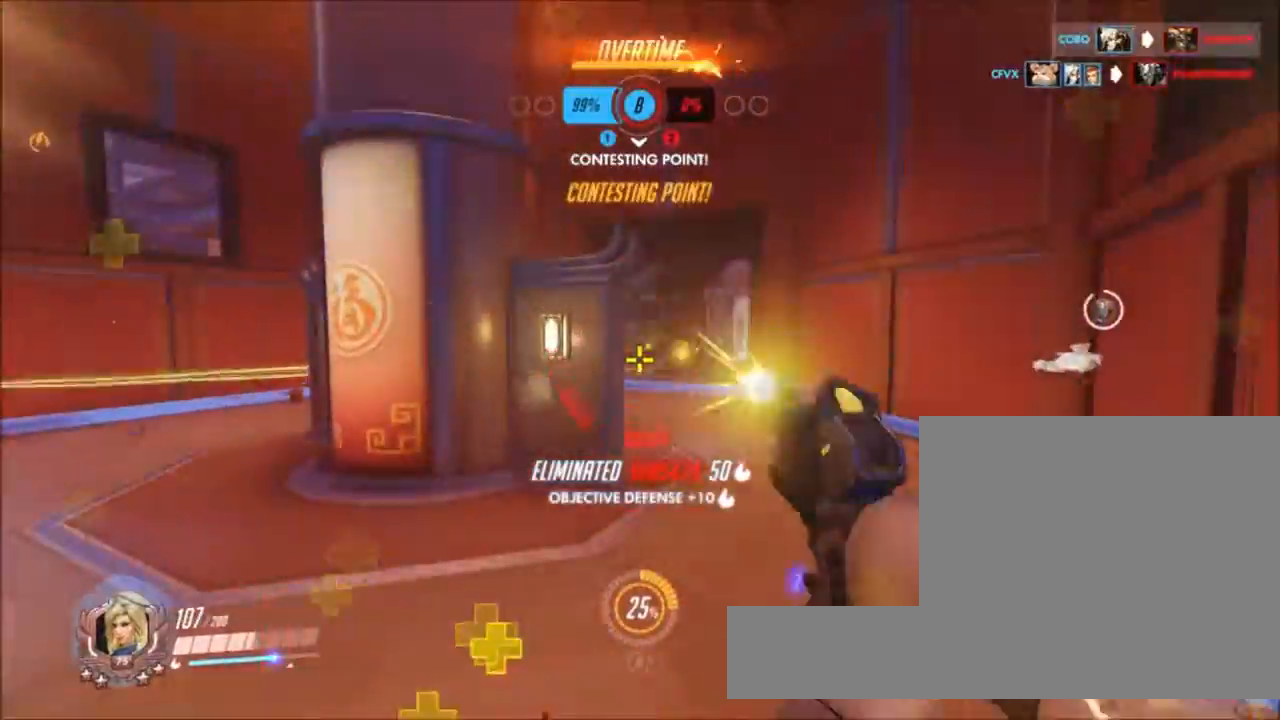
{"keys": ["space", "w"], "mouse": [], "events": [[183, "mouse_left", "up"], [233, "r", "down"], [333, "space", "up"], [417, "r", "up"], [467, "space", "down"]]}
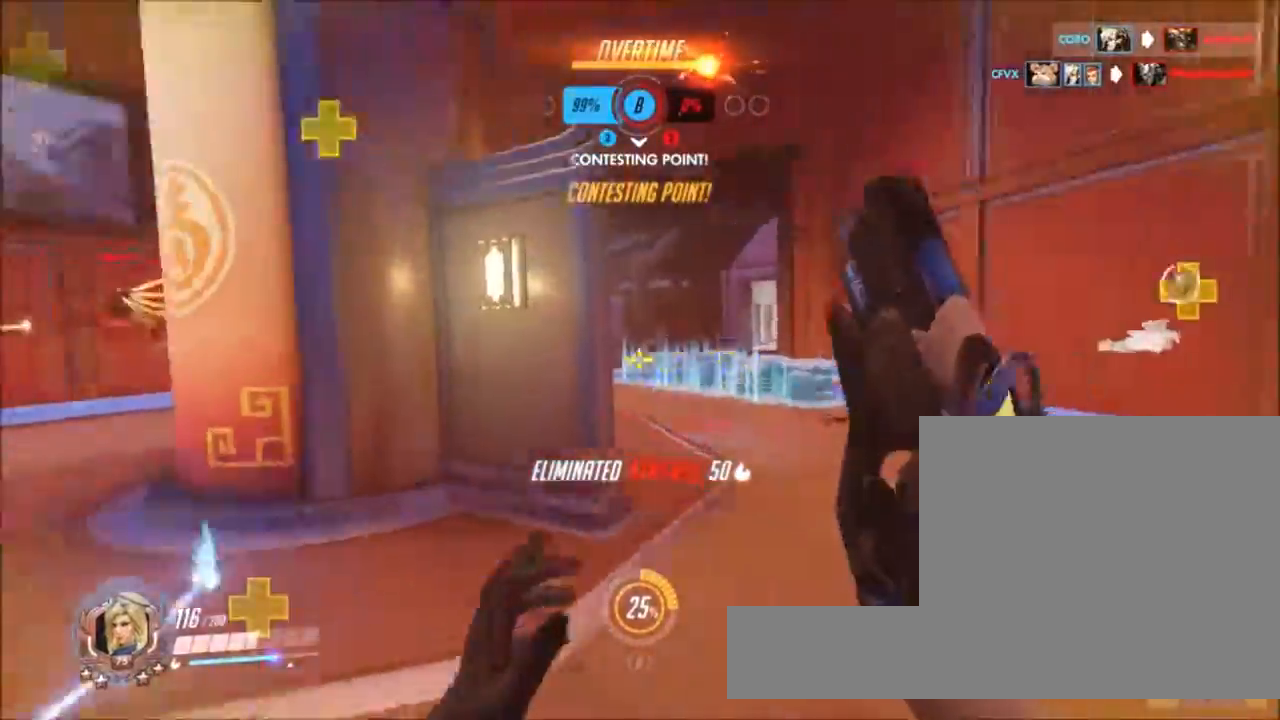
{"keys": ["space", "w"], "mouse": ["left"]}
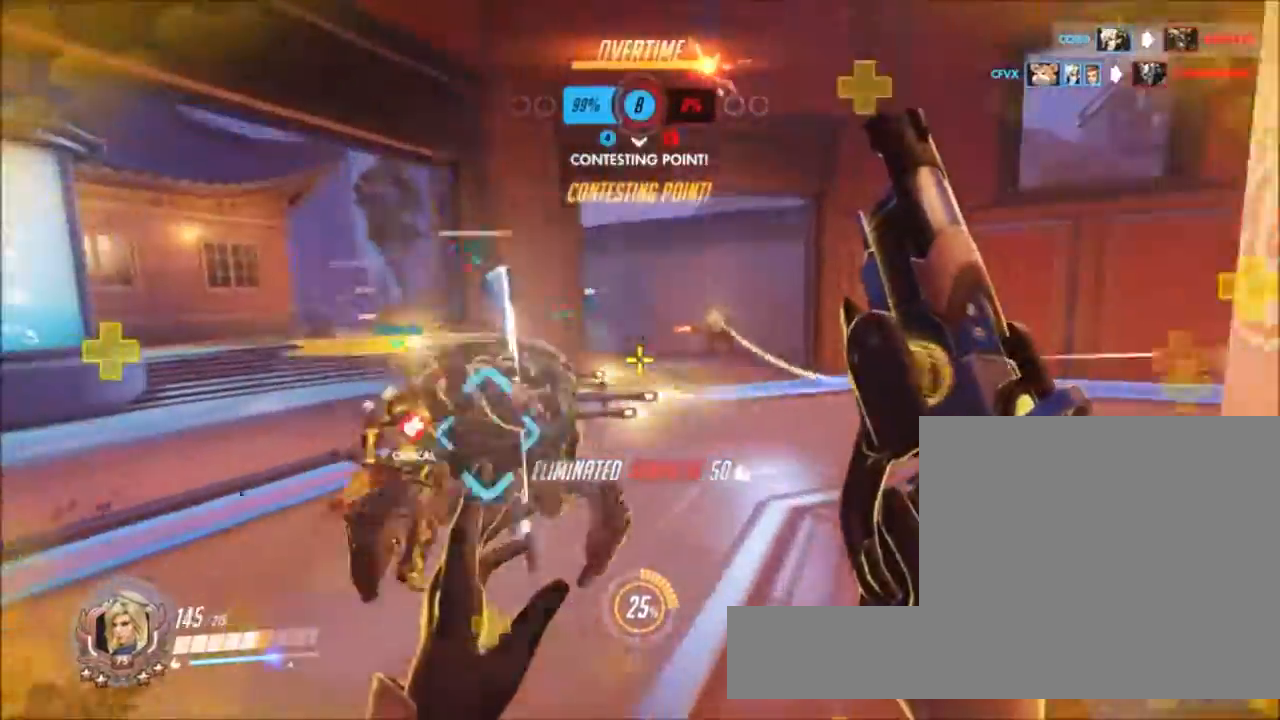
{"keys": ["a", "w"], "mouse": ["left"], "events": [[33, "a", "down"], [33, "space", "up"]]}
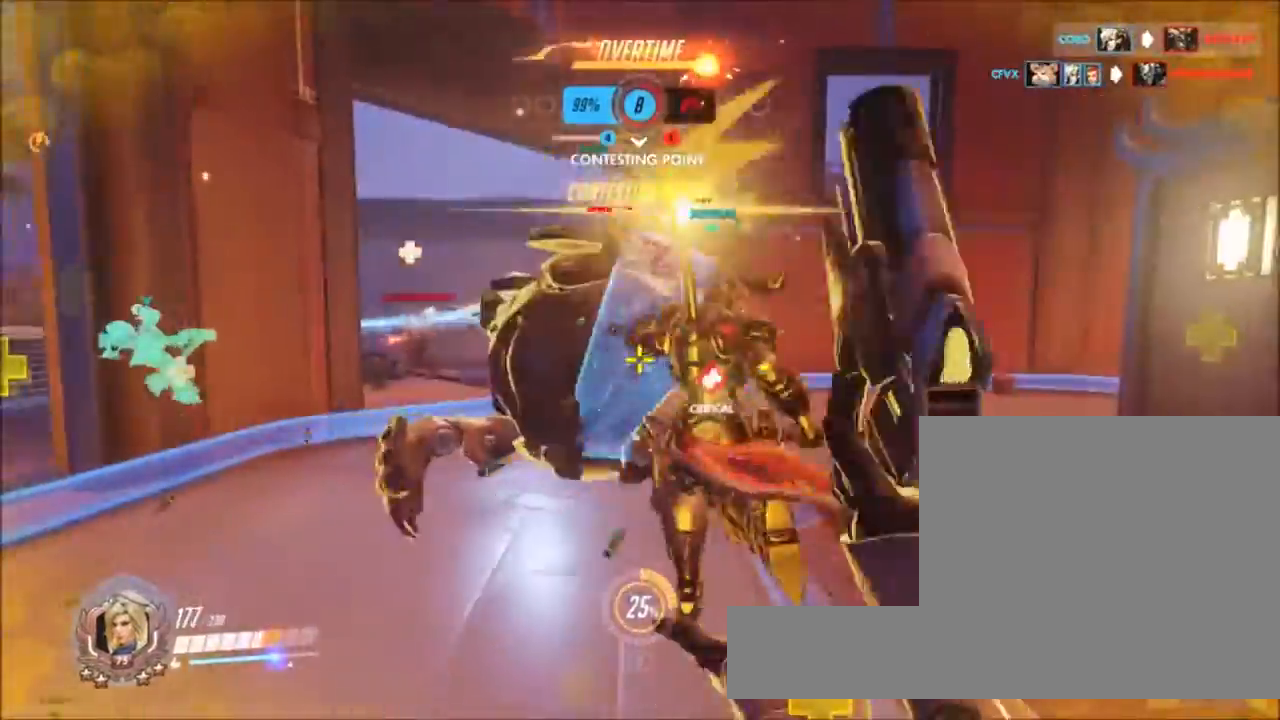
{"keys": ["d"], "mouse": ["left"], "events": [[100, "w", "up"], [133, "d", "down"], [183, "a", "up"]]}
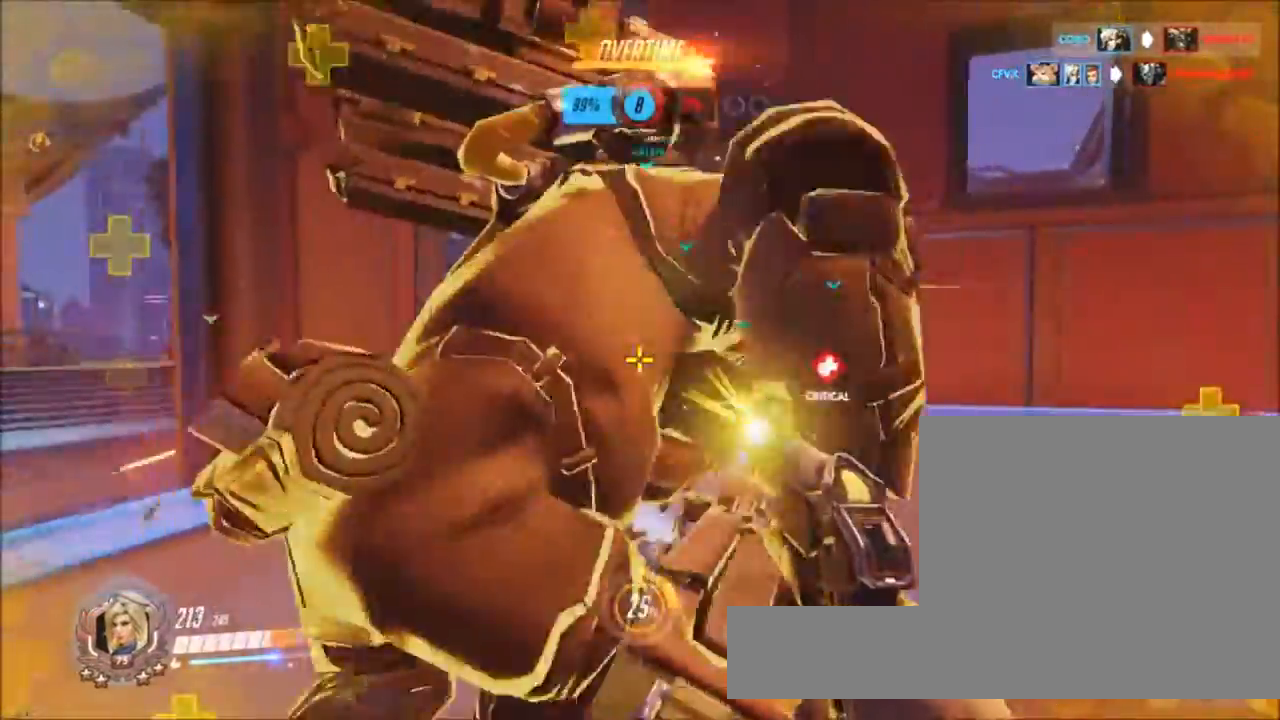
{"keys": ["d", "w"], "mouse": ["left"], "events": [[17, "w", "down"]]}
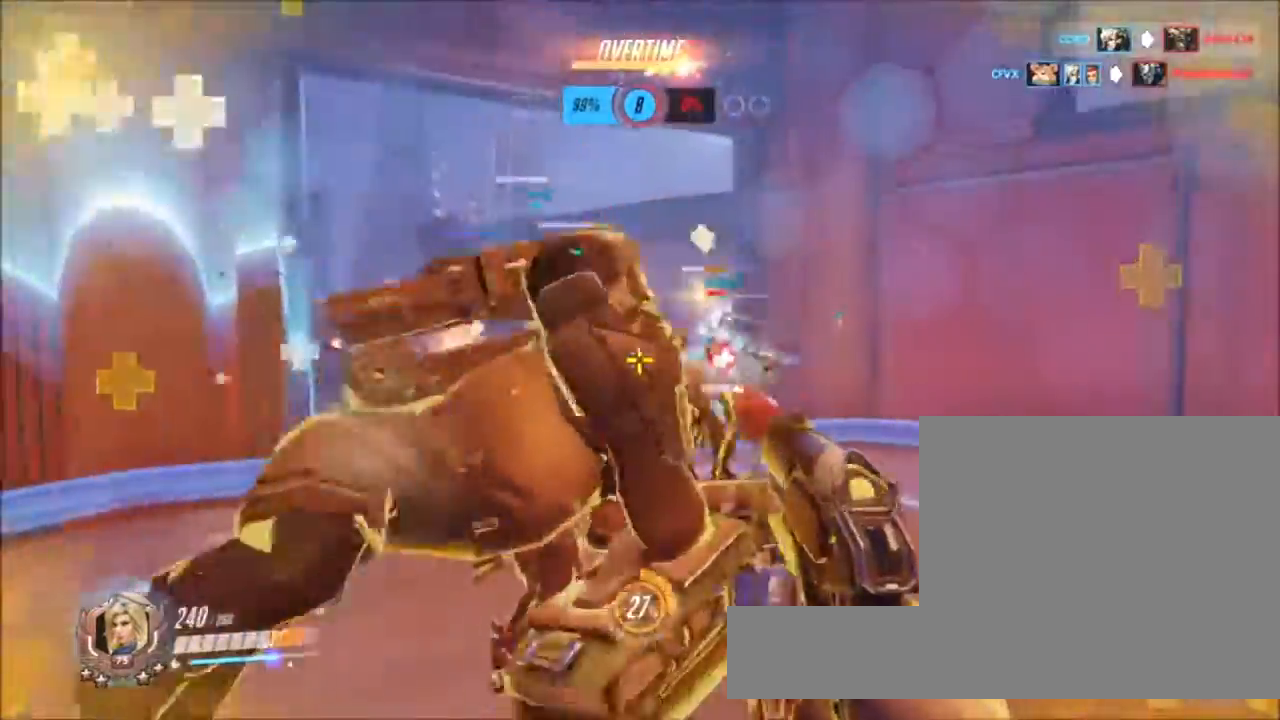
{"keys": ["a", "w"], "mouse": ["left"], "events": [[167, "a", "down"], [217, "d", "up"]]}
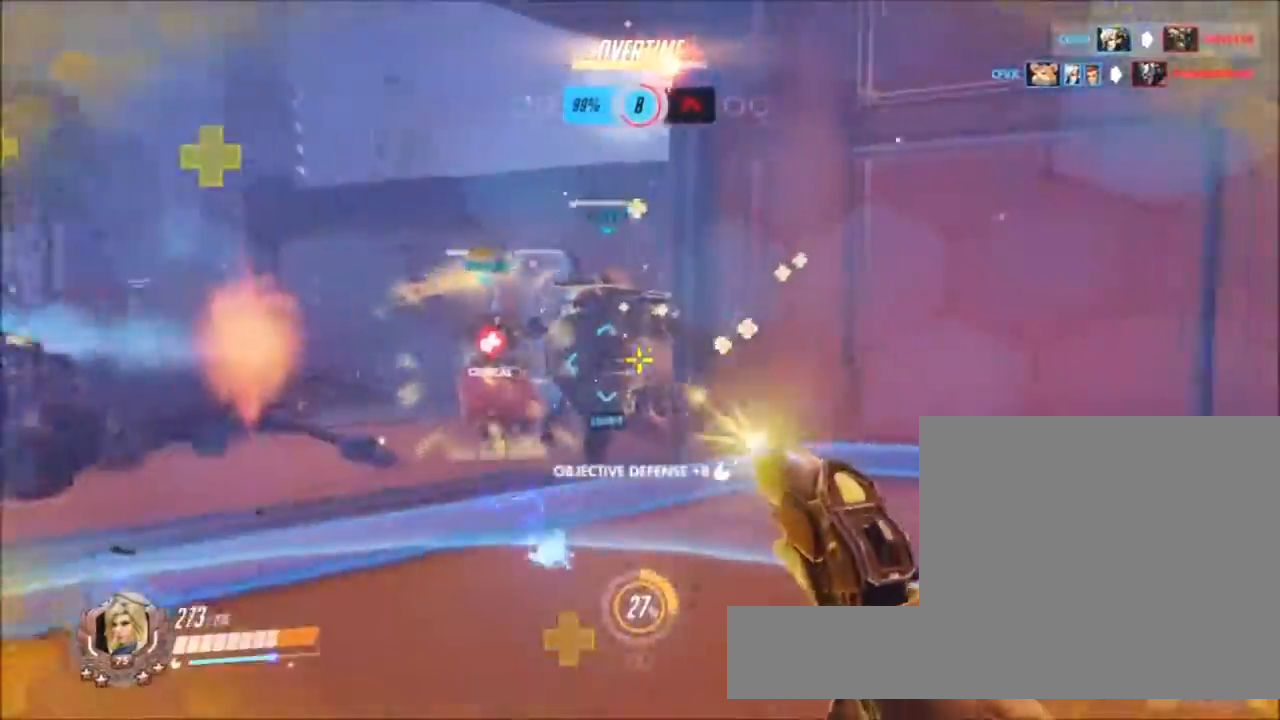
{"keys": ["a", "w"], "mouse": ["left"], "events": [[333, "mouse_left", "up"], [467, "mouse_left", "down"]]}
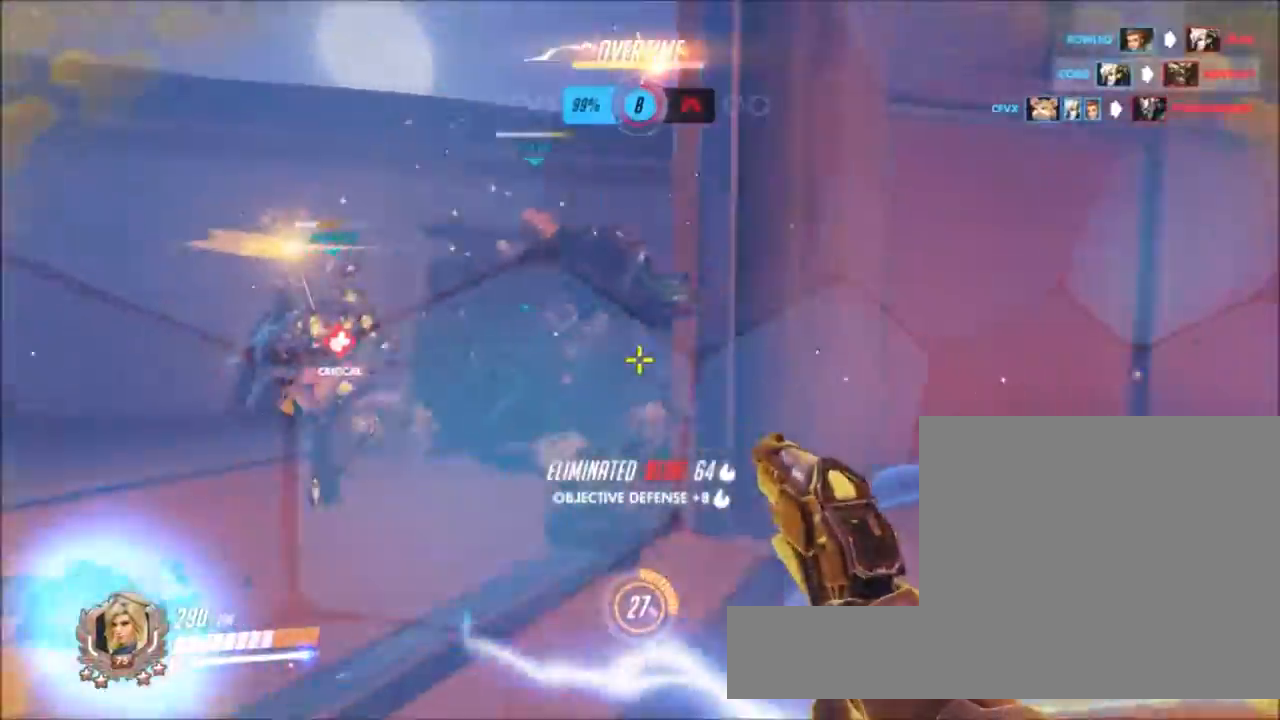
{"keys": ["a"], "mouse": ["left"], "events": [[17, "space", "down"], [133, "space", "up"], [383, "w", "up"]]}
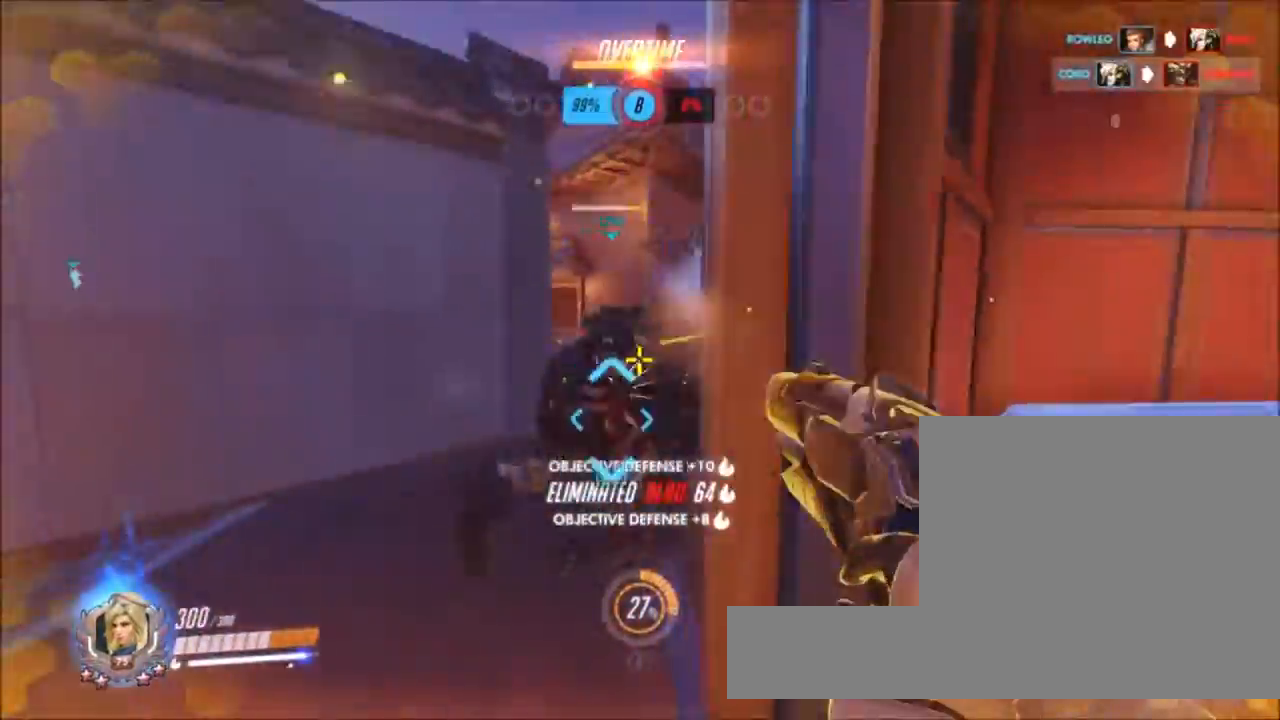
{"keys": ["d", "w"], "mouse": [], "events": [[83, "mouse_left", "up"], [400, "d", "down"], [450, "a", "up"], [500, "w", "down"]]}
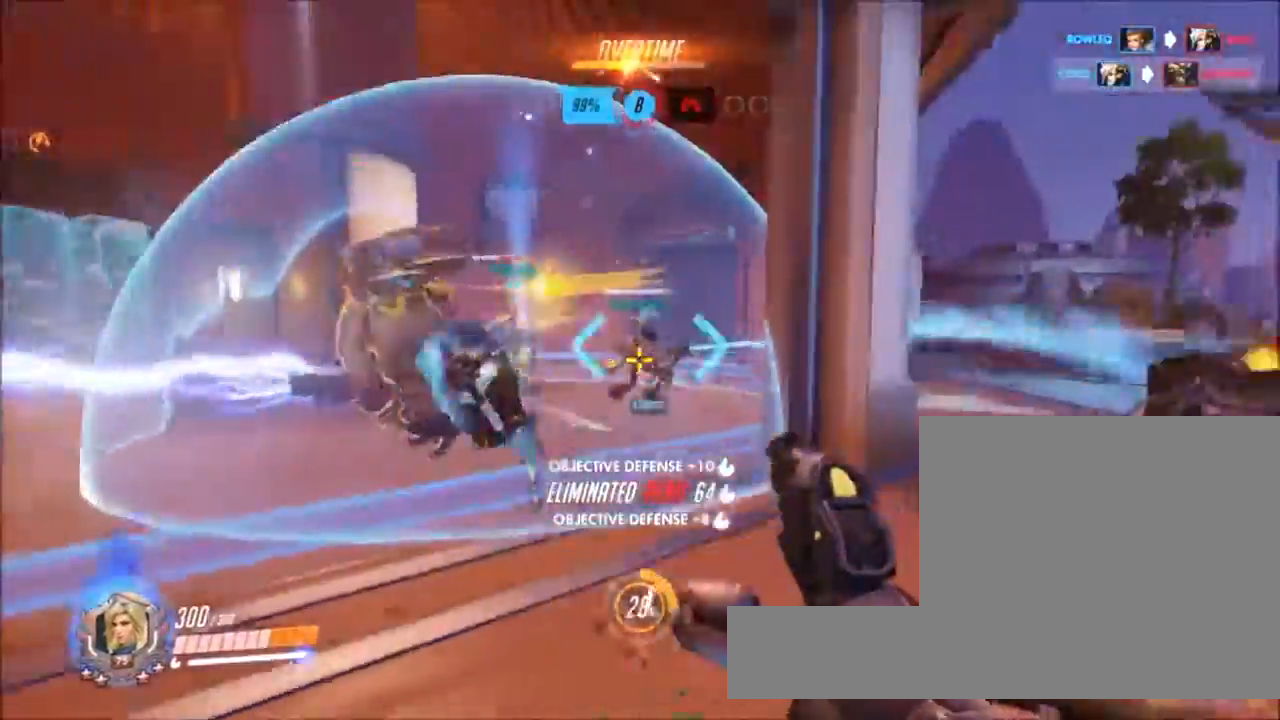
{"keys": ["a", "w"], "mouse": ["left"], "events": [[150, "a", "down"], [150, "d", "up"], [283, "mouse_left", "down"]]}
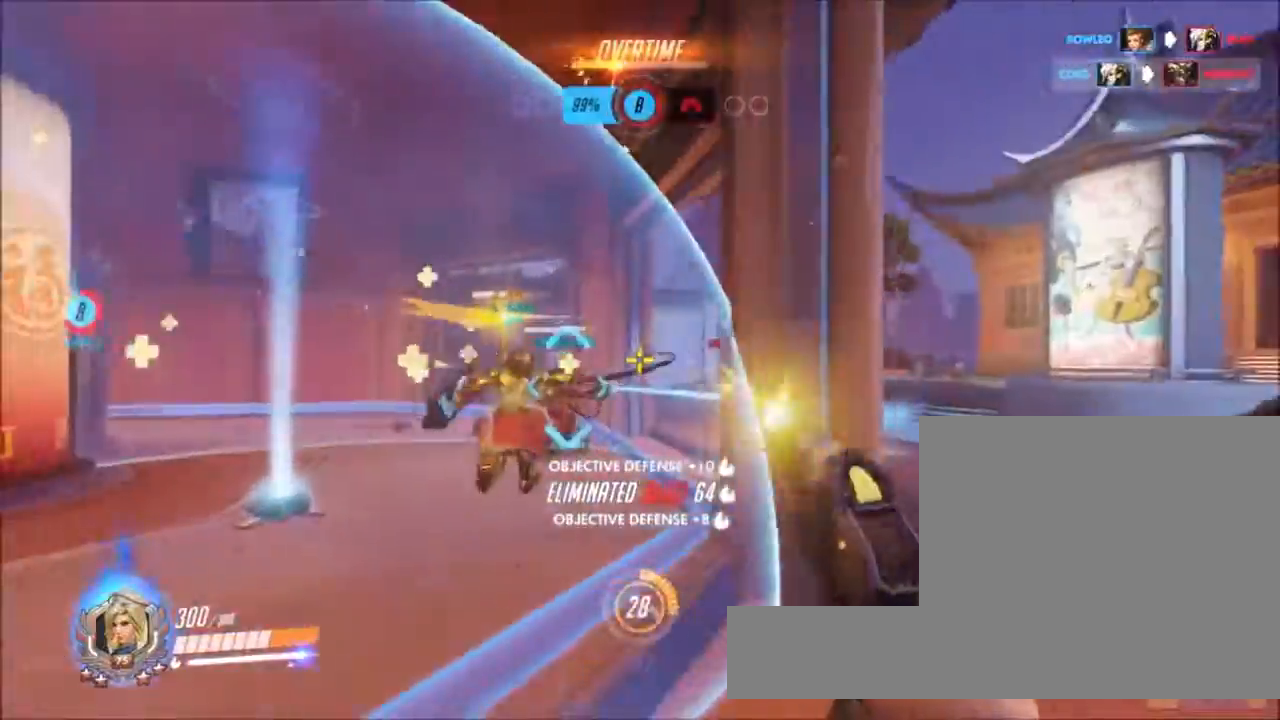
{"keys": ["a", "w"], "mouse": []}
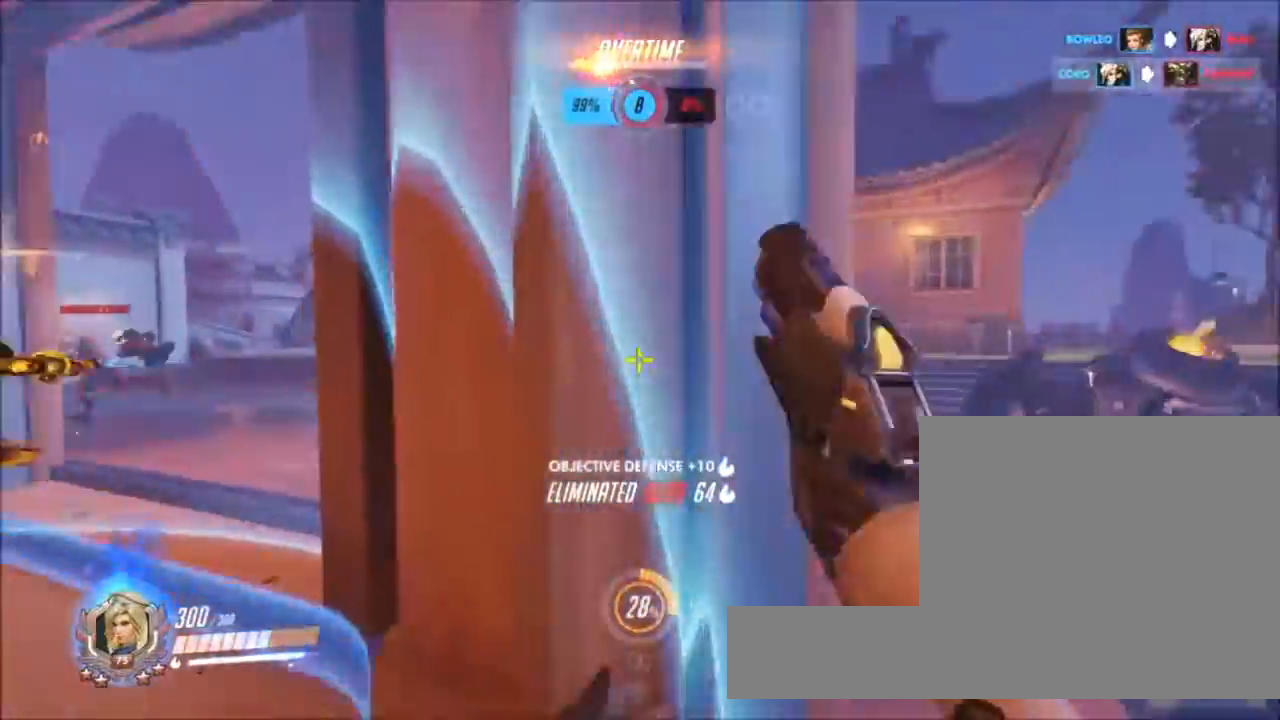
{"keys": ["d", "w"], "mouse": [], "events": [[83, "w", "up"], [267, "w", "down"], [367, "a", "up"], [400, "d", "down"]]}
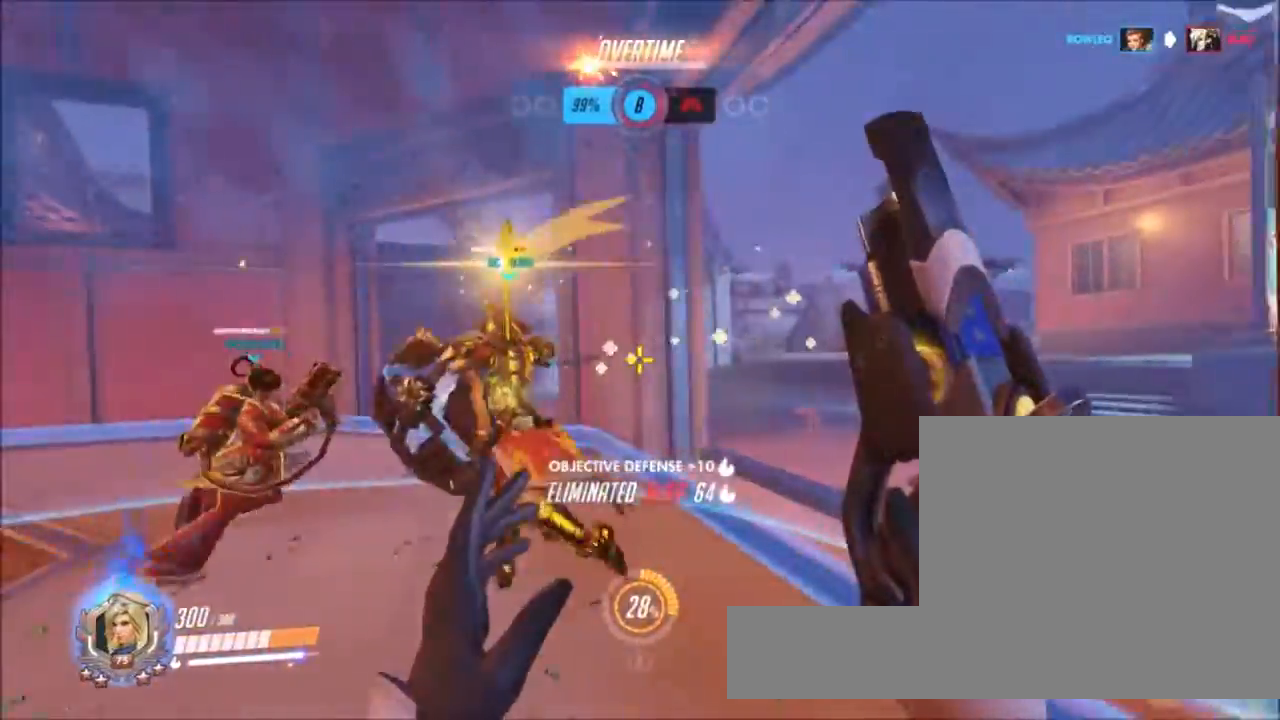
{"keys": ["space", "w"], "mouse": ["left"]}
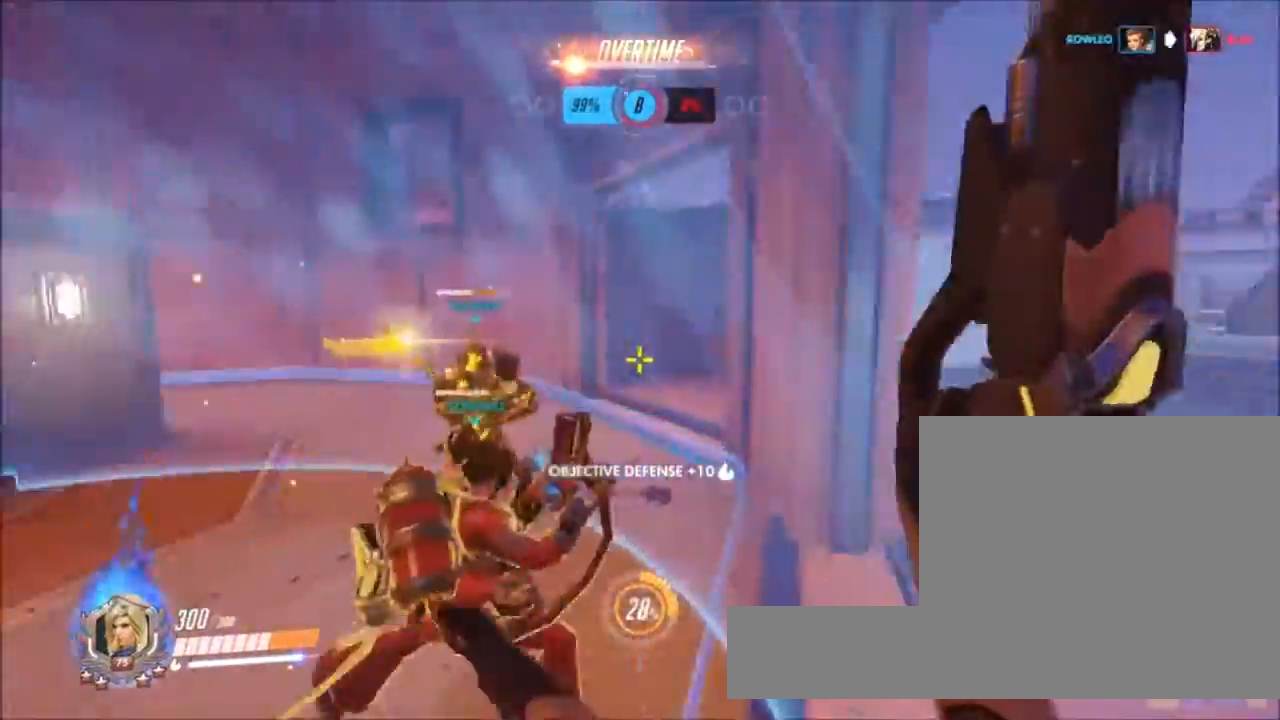
{"keys": ["w"], "mouse": [], "events": [[67, "space", "up"], [150, "mouse_left", "up"], [300, "1", "down"], [433, "1", "up"]]}
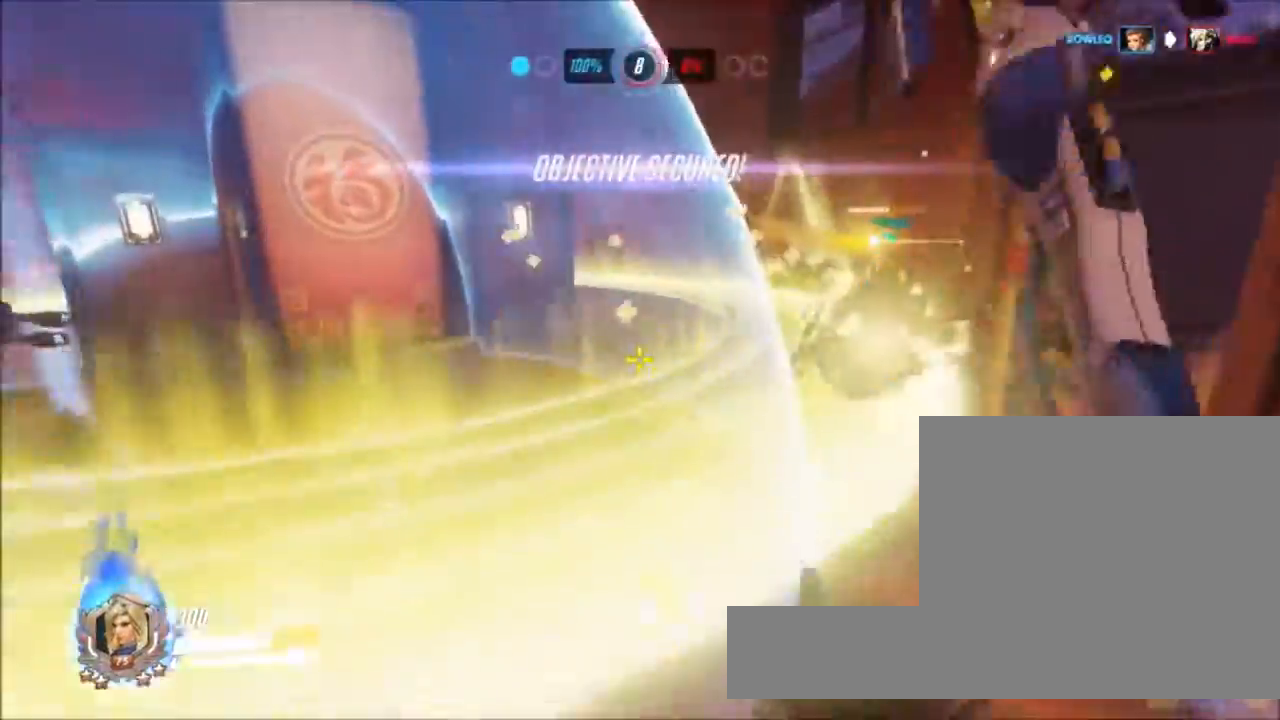
{"keys": ["w"], "mouse": [], "events": [[267, "a", "down"], [500, "a", "up"]]}
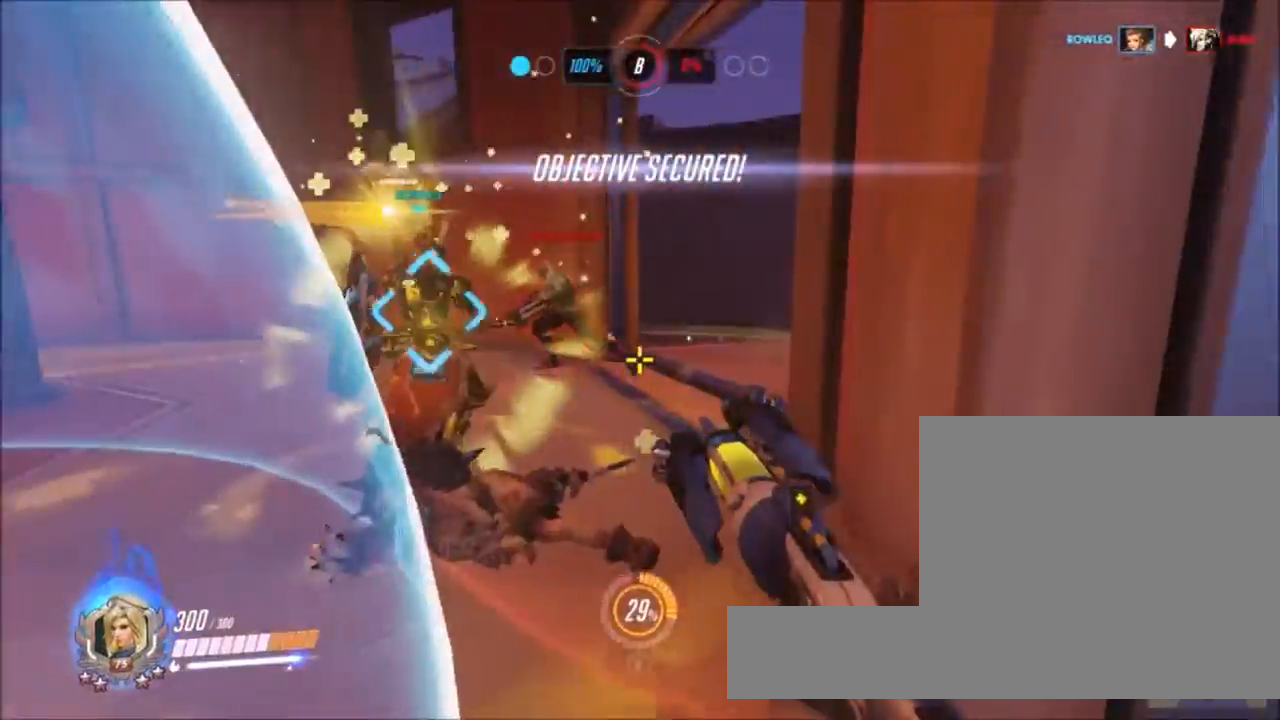
{"keys": ["w"], "mouse": ["left"], "events": [[133, "2", "down"], [233, "2", "up"], [467, "mouse_left", "down"]]}
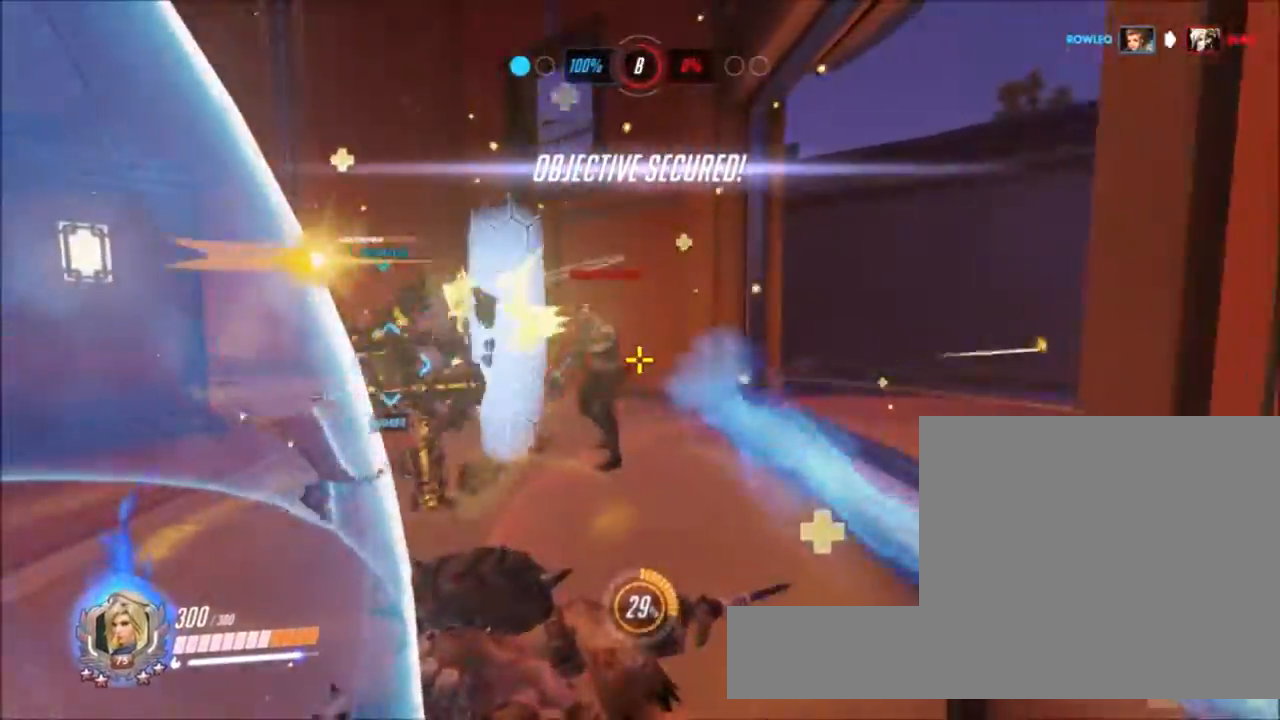
{"keys": ["w"], "mouse": ["left"], "events": []}
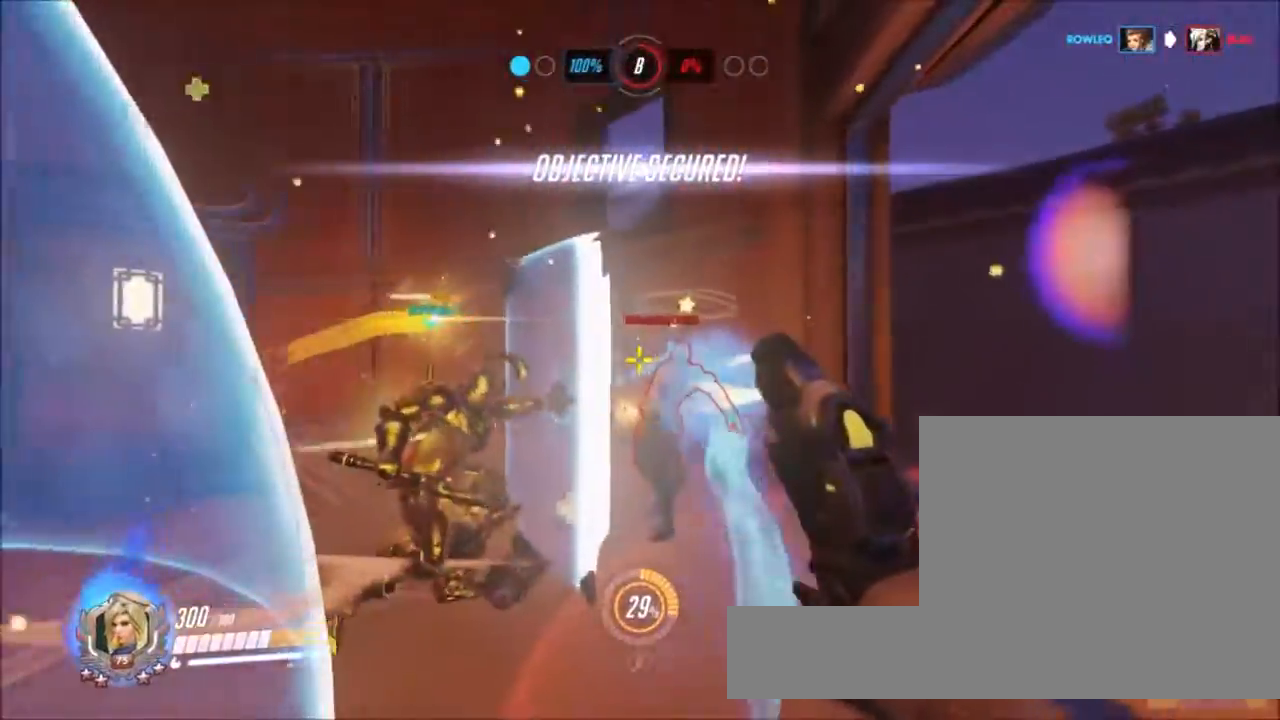
{"keys": ["w"], "mouse": ["left"], "events": []}
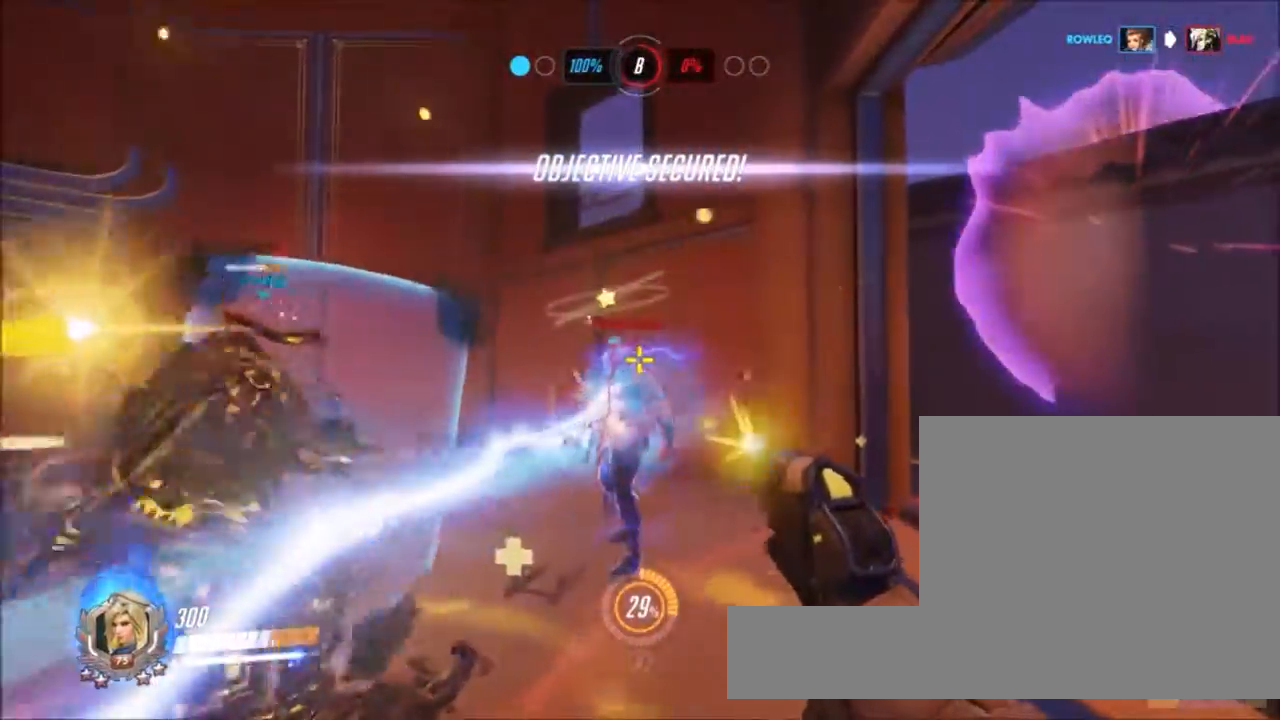
{"keys": [], "mouse": ["left"], "events": [[383, "w", "up"]]}
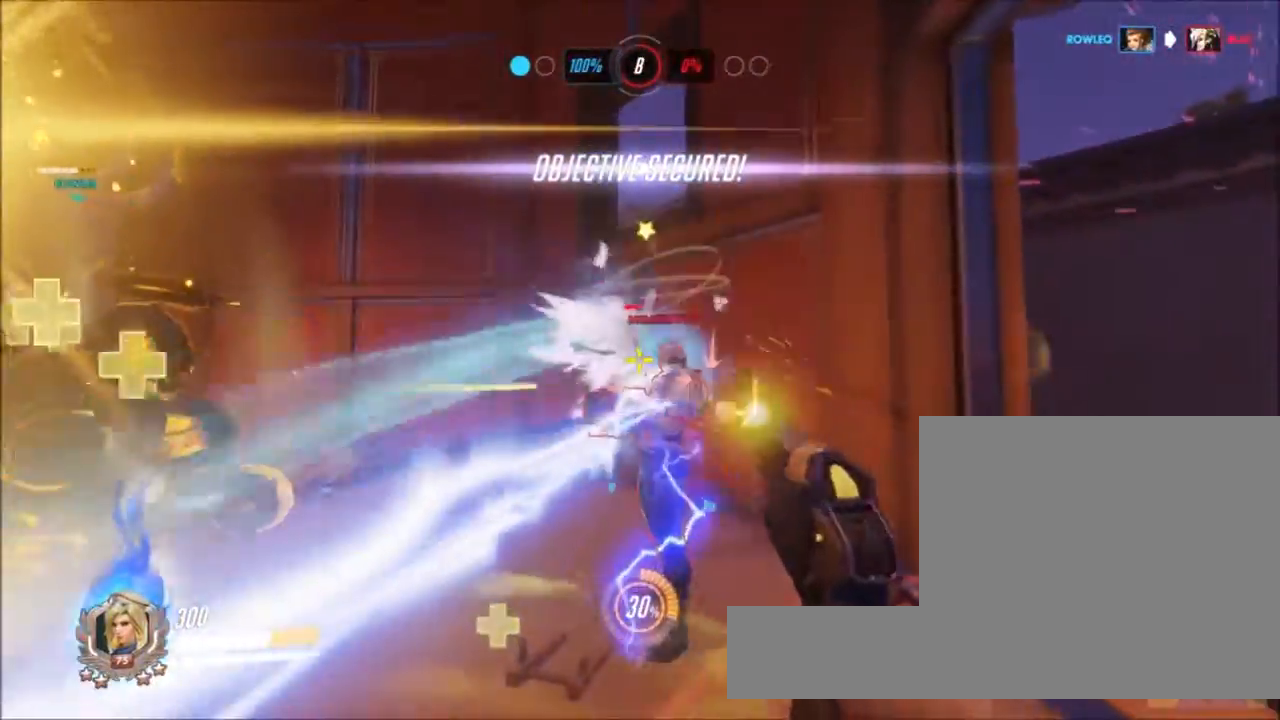
{"keys": [], "mouse": ["left"], "events": []}
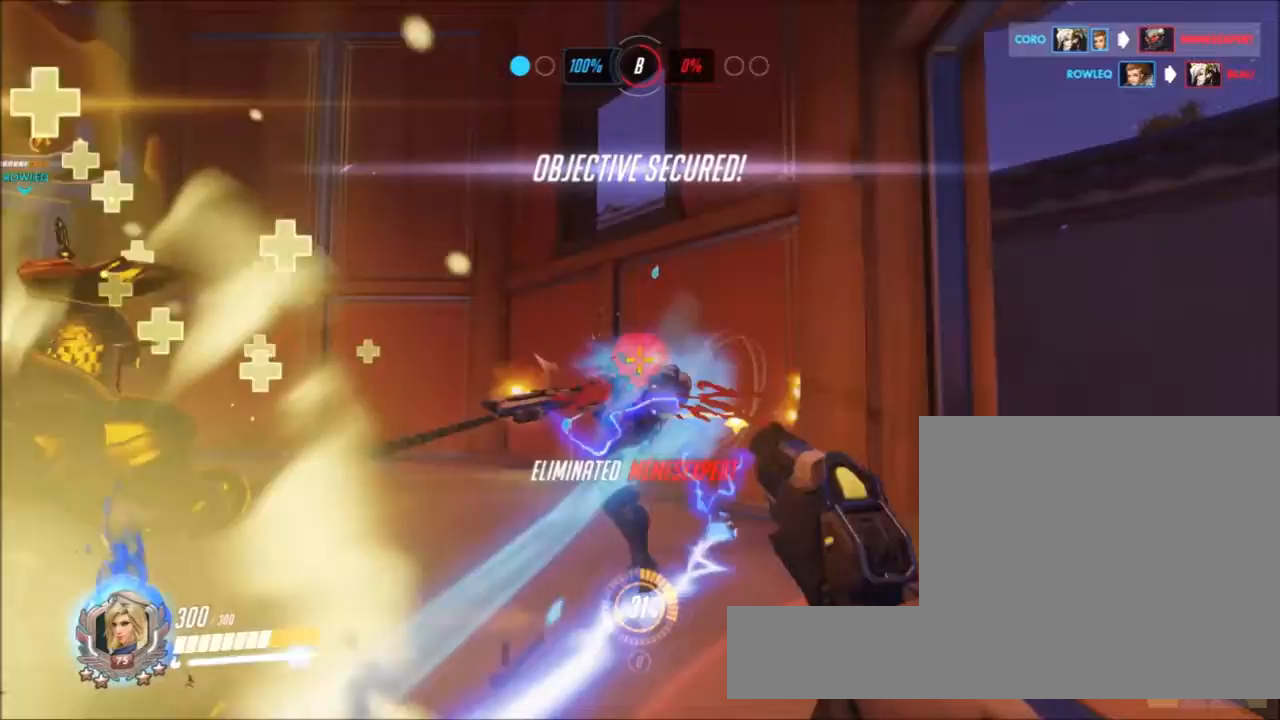
{"keys": ["r", "w"], "mouse": [], "events": [[33, "w", "down"], [317, "mouse_left", "up"], [500, "r", "down"]]}
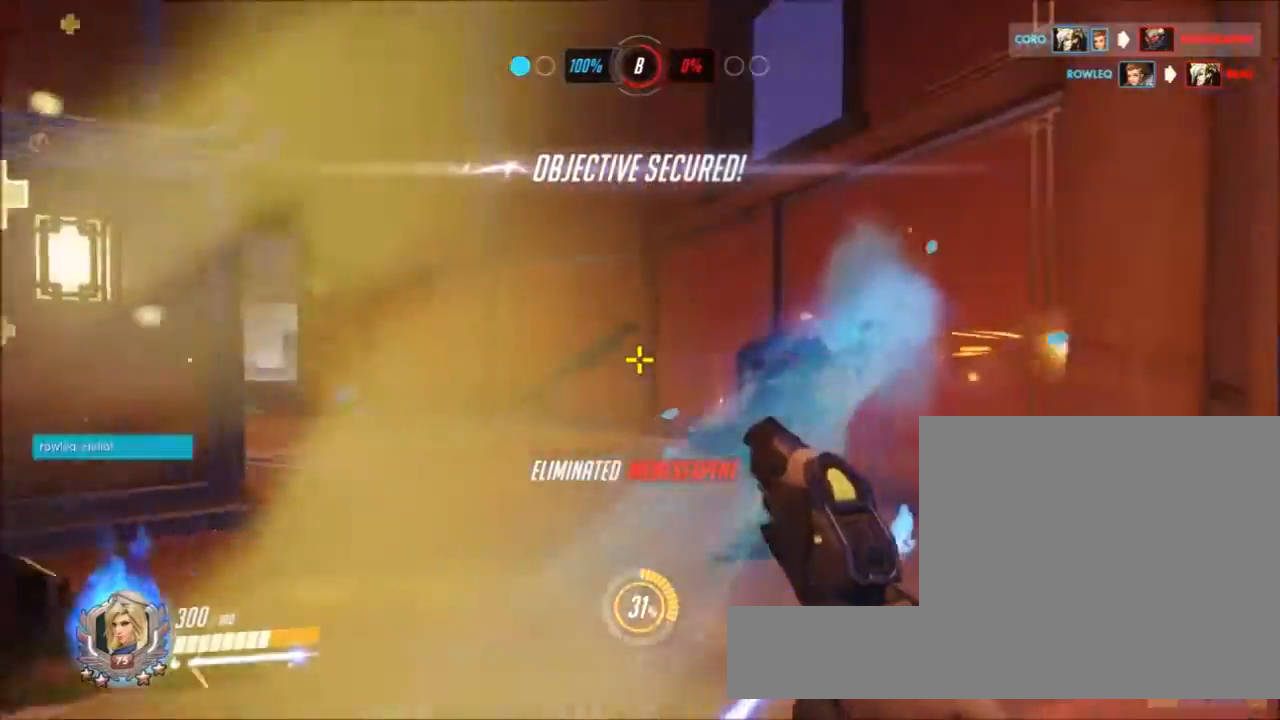
{"keys": ["w"], "mouse": [], "events": [[150, "r", "up"]]}
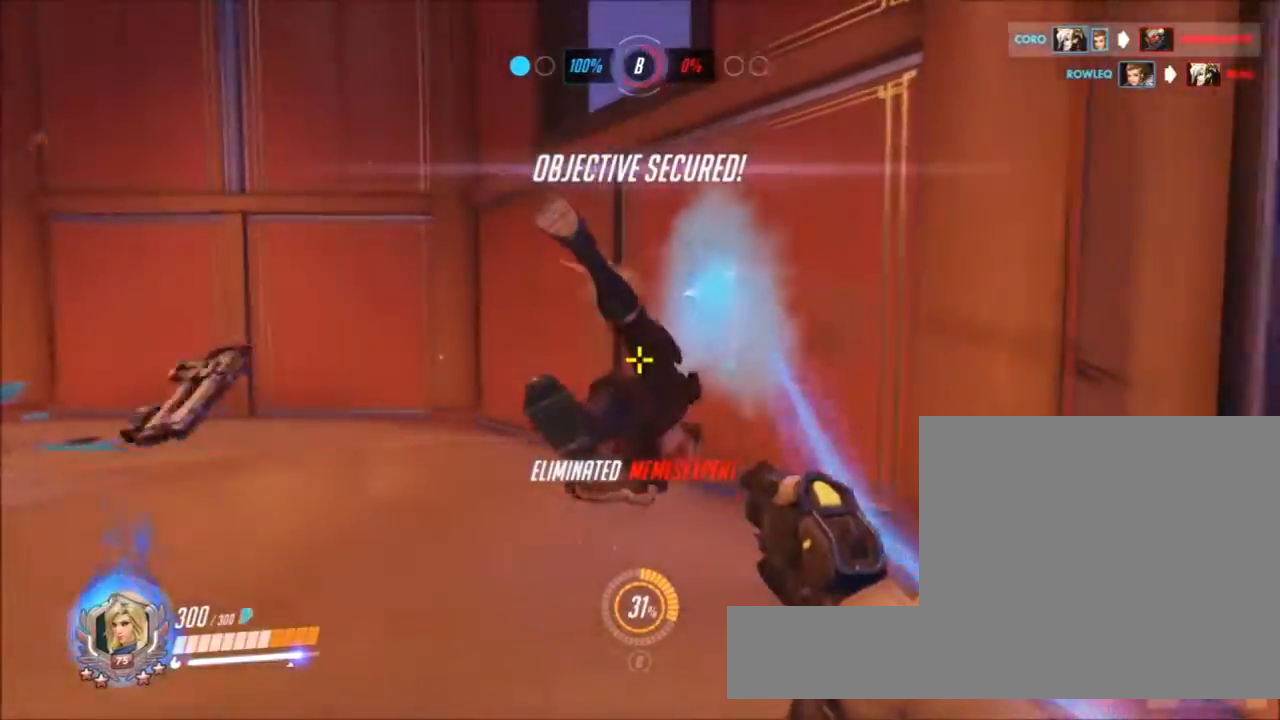
{"keys": ["w"], "mouse": [], "events": [[117, "v", "down"], [400, "v", "up"]]}
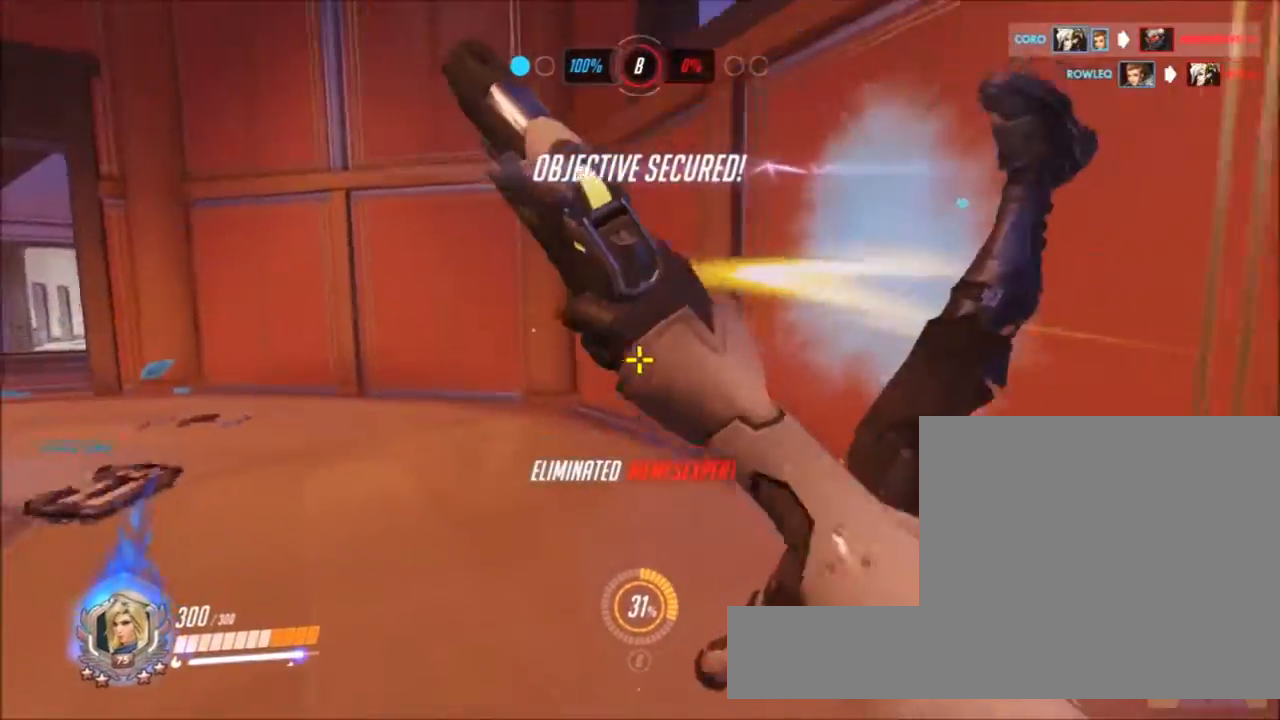
{"keys": ["space", "w"], "mouse": [], "events": [[367, "space", "down"]]}
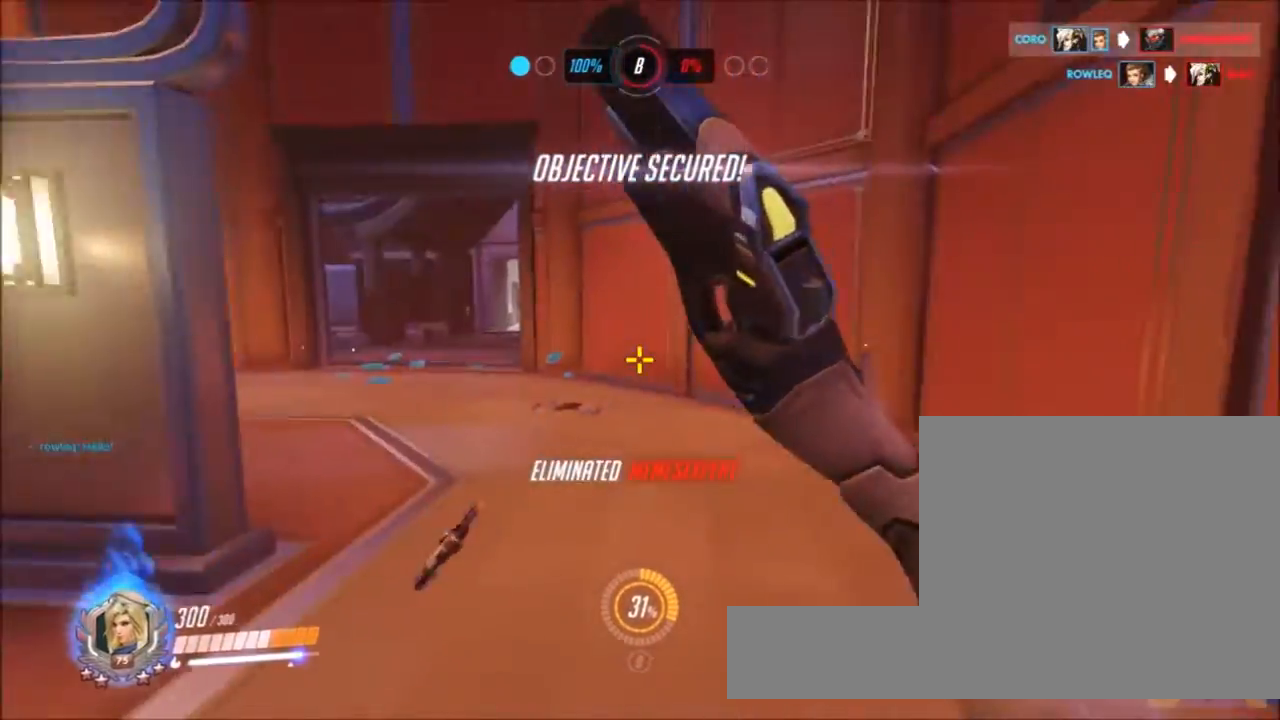
{"keys": ["a"], "mouse": [], "events": [[183, "space", "up"], [333, "w", "up"], [383, "a", "down"]]}
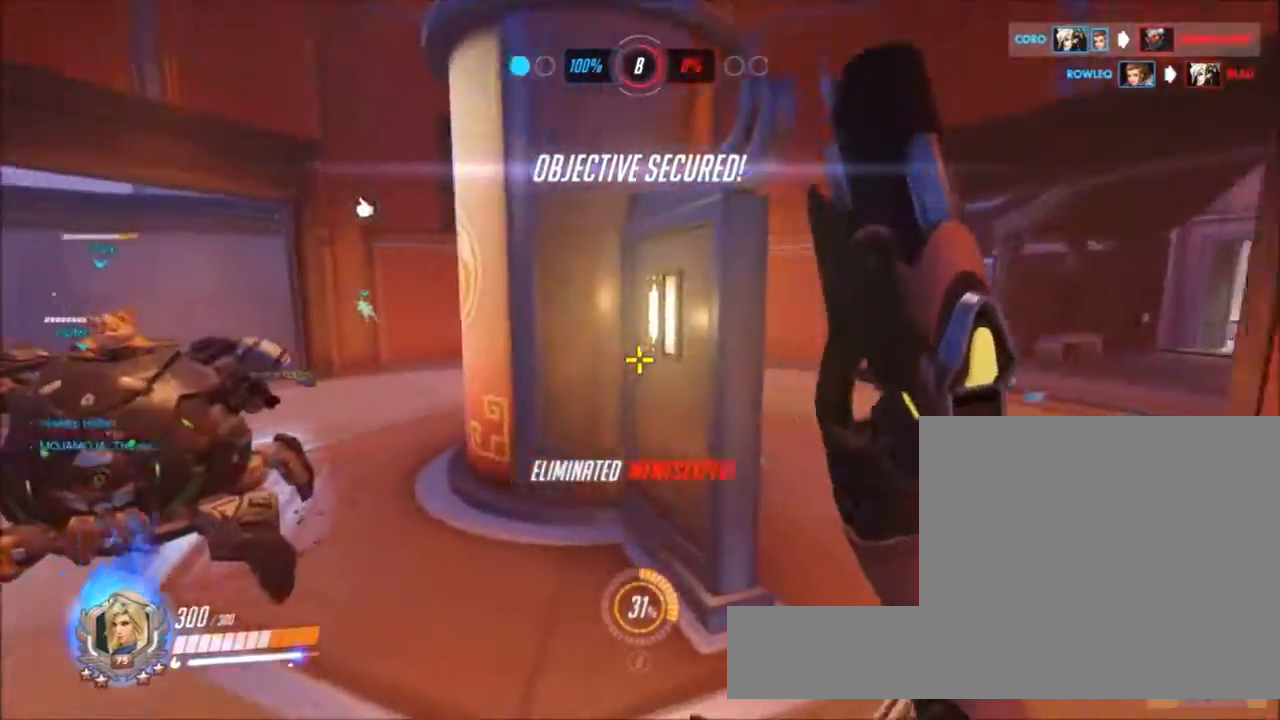
{"keys": ["a", "s"], "mouse": [], "events": [[117, "s", "down"]]}